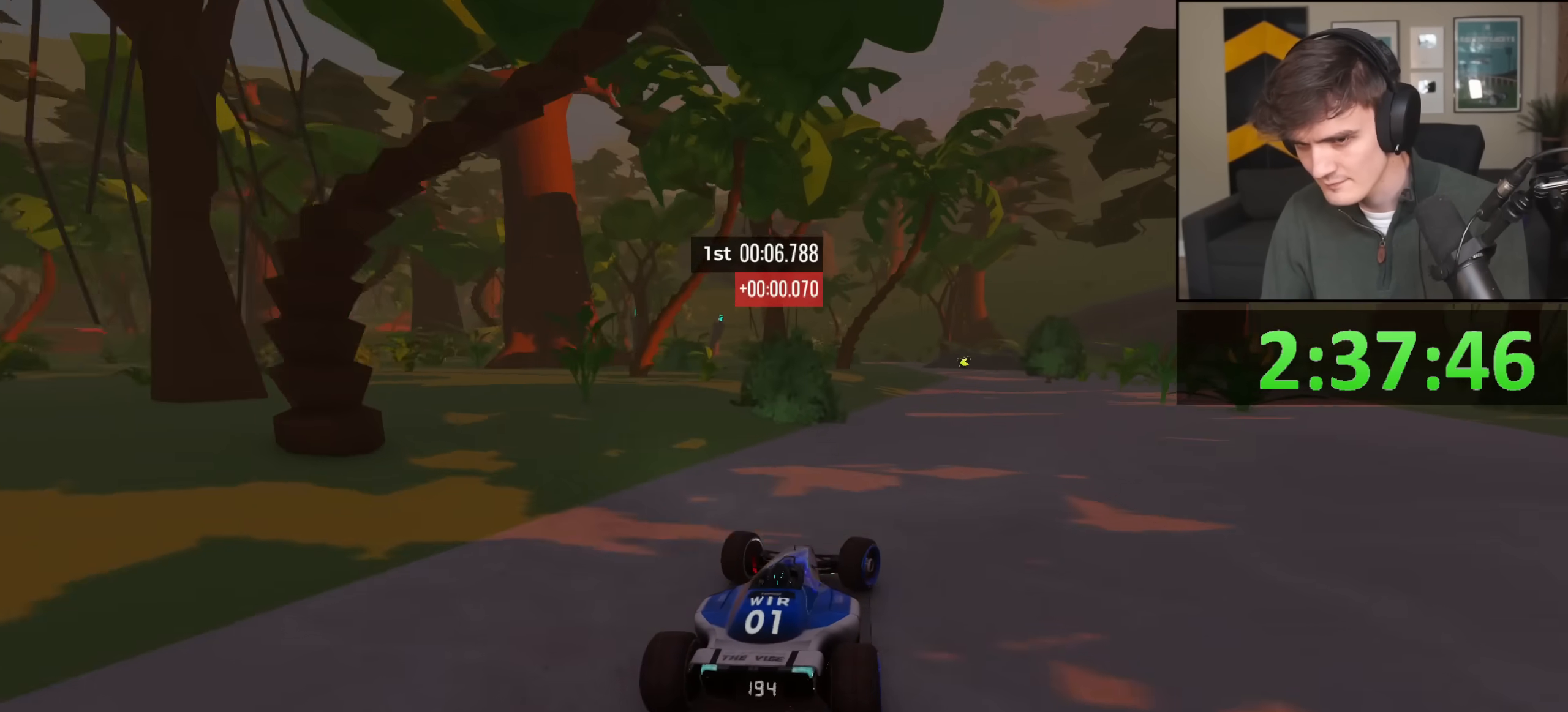
Gameplay with keyboard; each line is a JSON object with the keys held at the frame after it. "events" lists presses ("down") and releases ("up") of "brake", "down", "left", "right" and "up" between this image and that frame as [ms after this image, input, new state], when the widget could be followed in between. No other keys are recorded. Mouse input is not recorded. Key names are as the overlay labels them; some are game actions (e.g. jump) rather than physical keys.
{"keys": ["left", "up"], "events": [[233, "right", "up"], [417, "left", "down"]]}
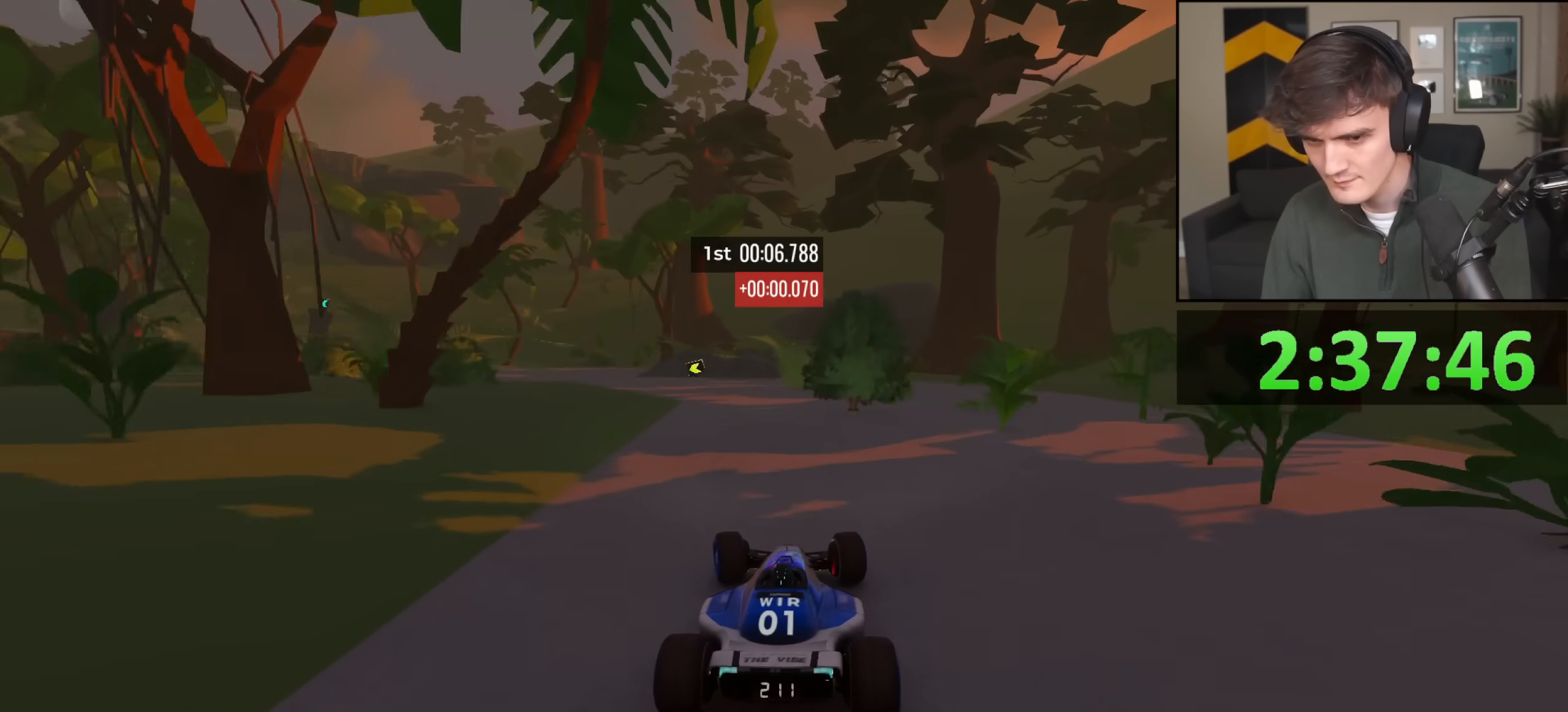
{"keys": ["left", "up"], "events": []}
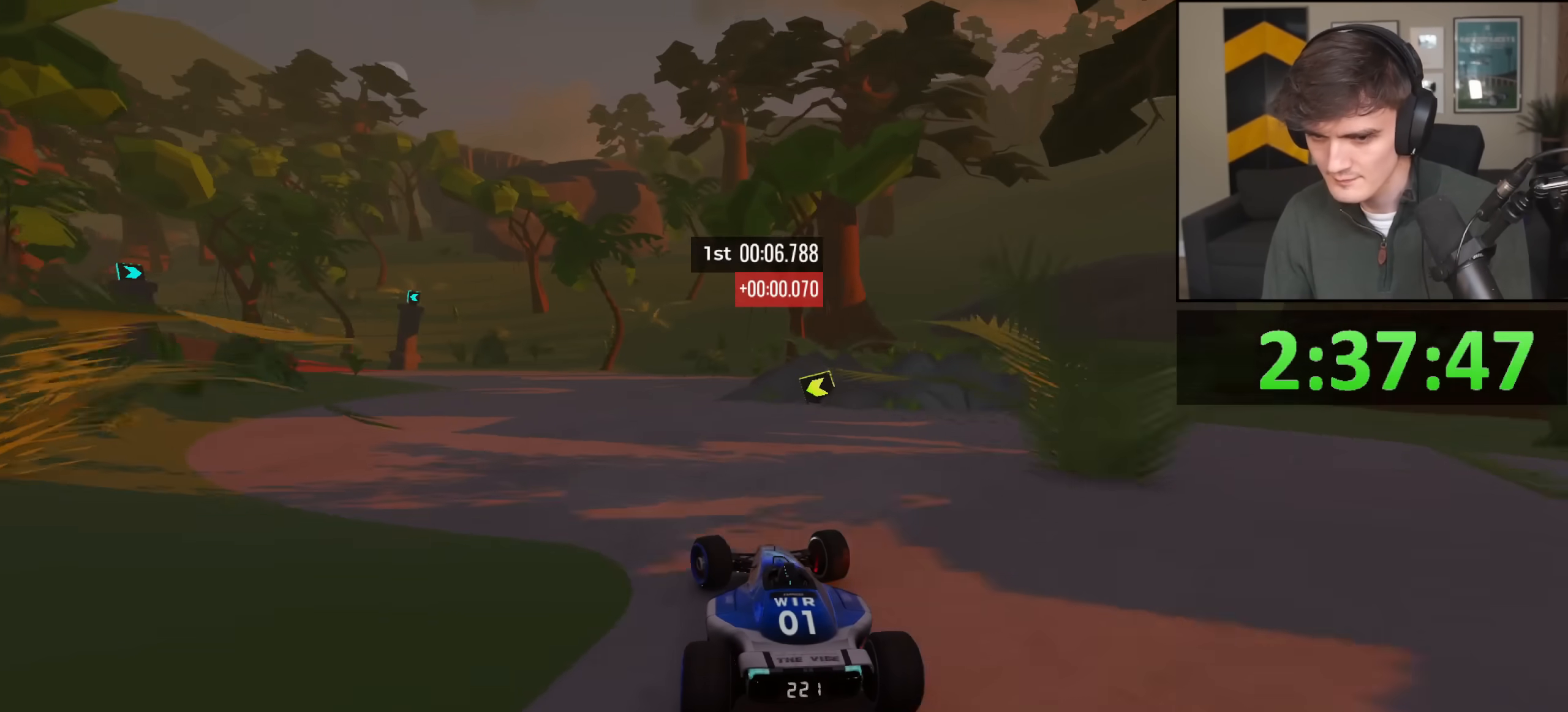
{"keys": ["left", "up"], "events": []}
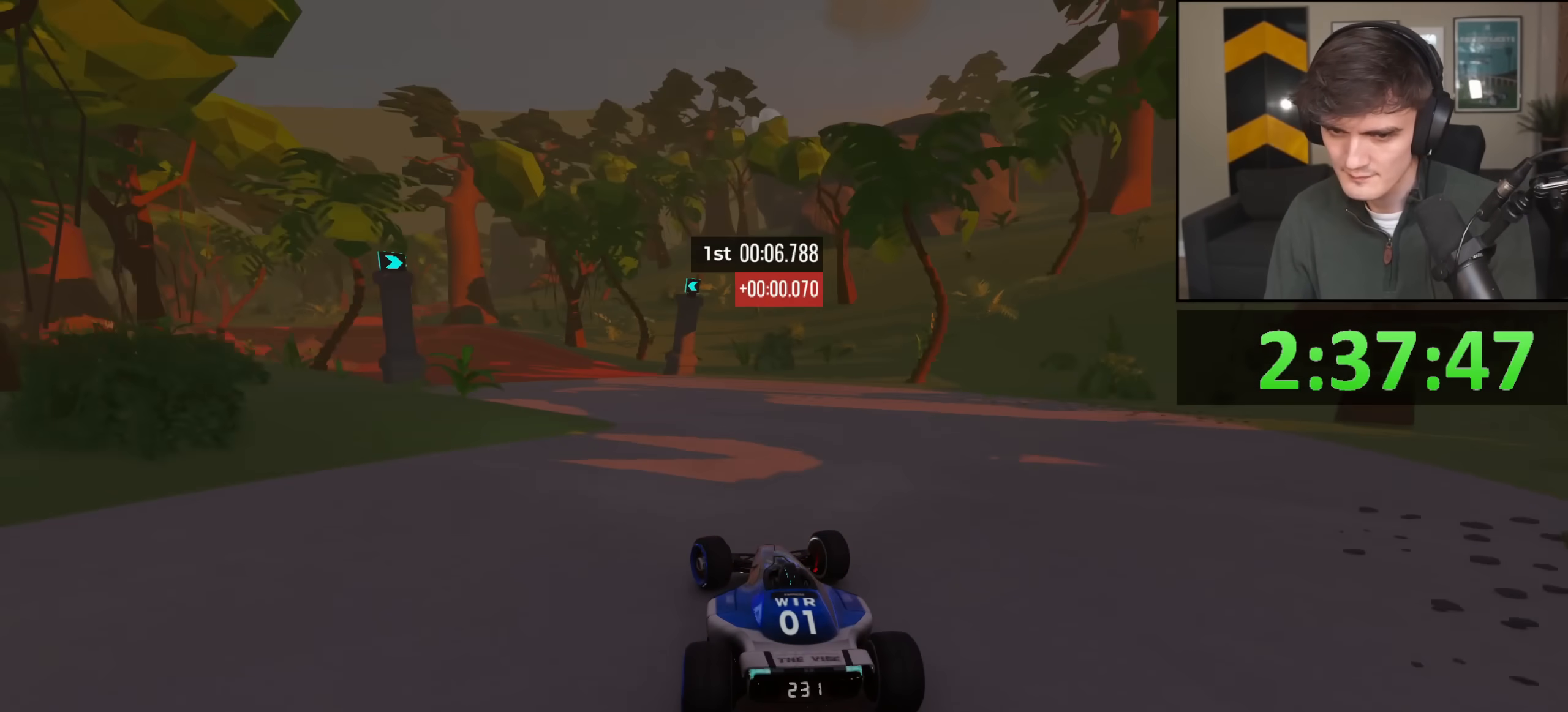
{"keys": ["up"], "events": [[300, "left", "up"]]}
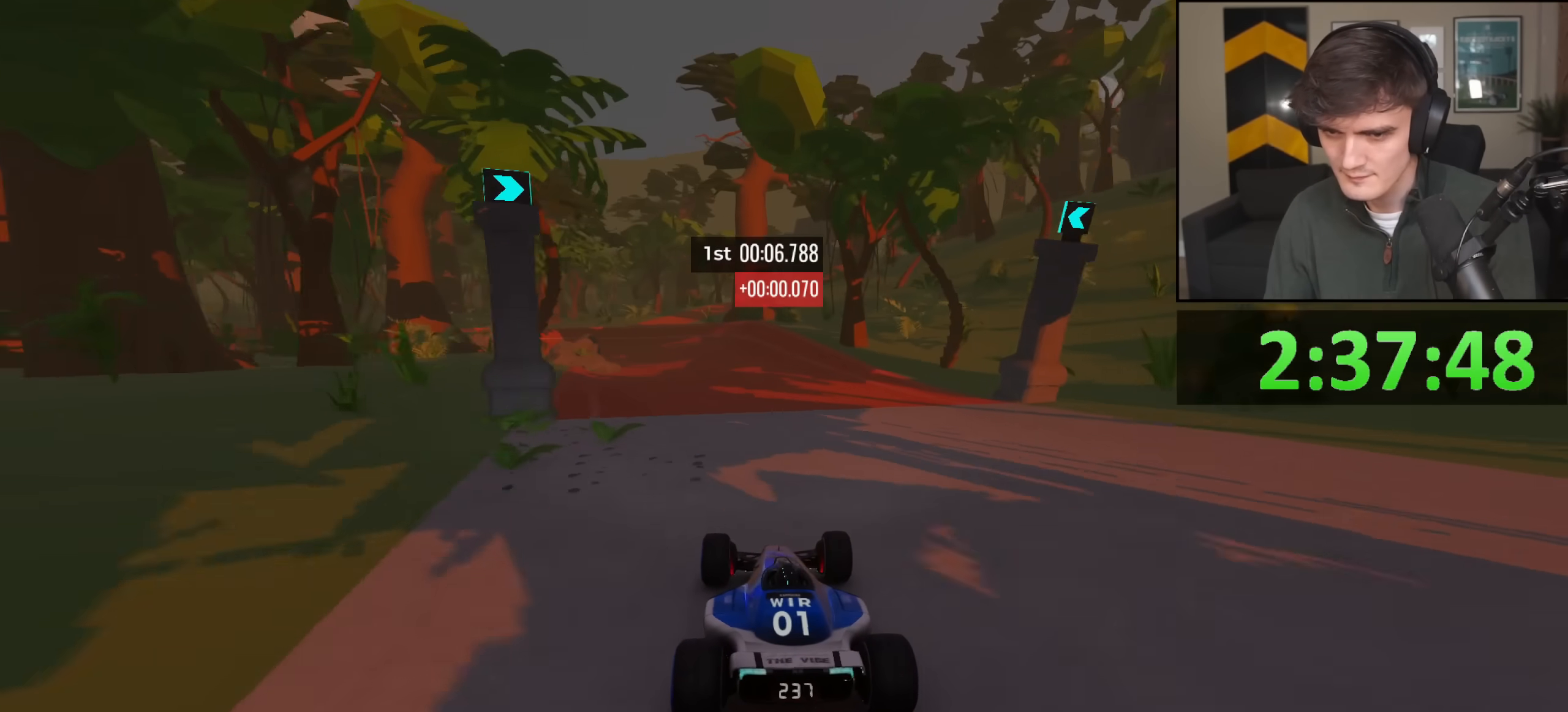
{"keys": ["left", "up"], "events": [[84, "right", "down"], [267, "right", "up"], [351, "left", "down"]]}
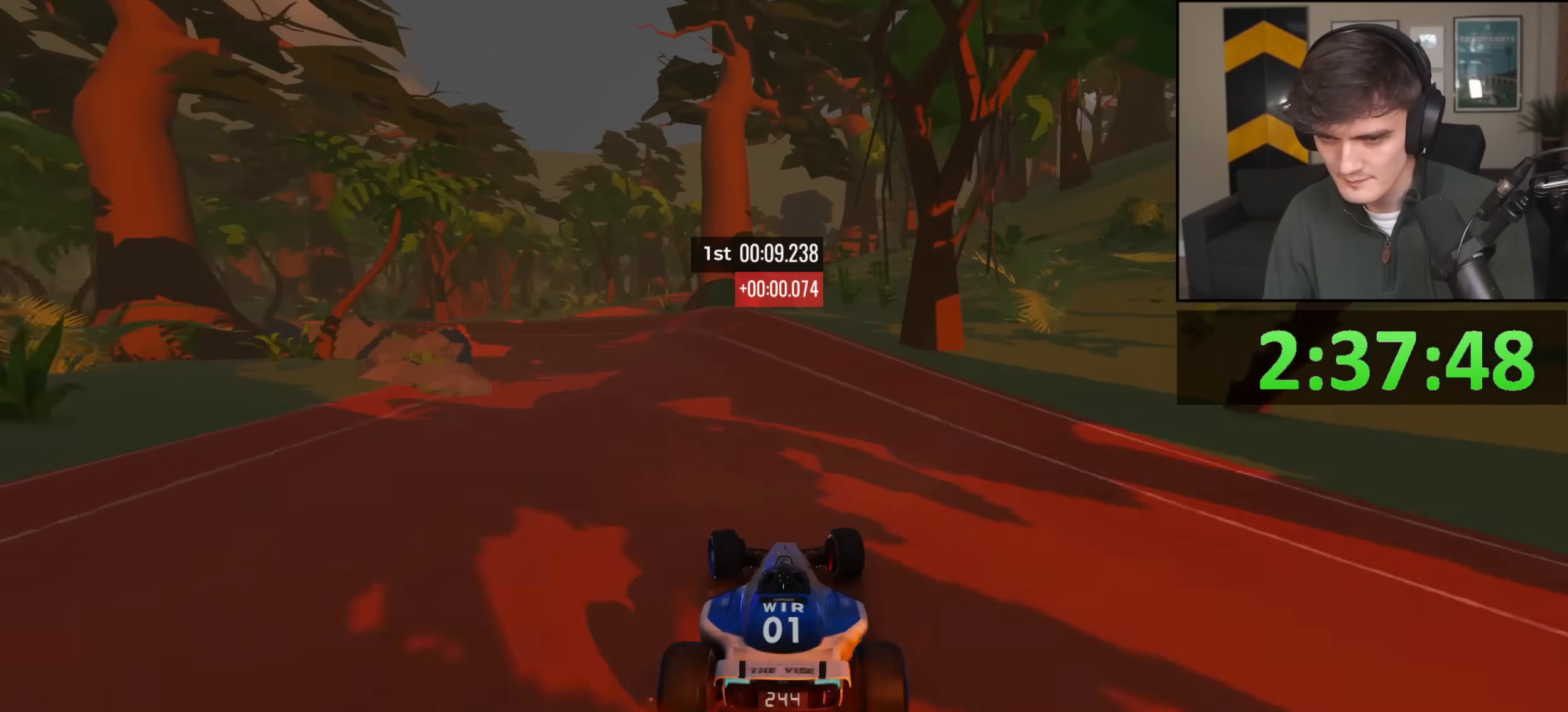
{"keys": ["left", "up"], "events": []}
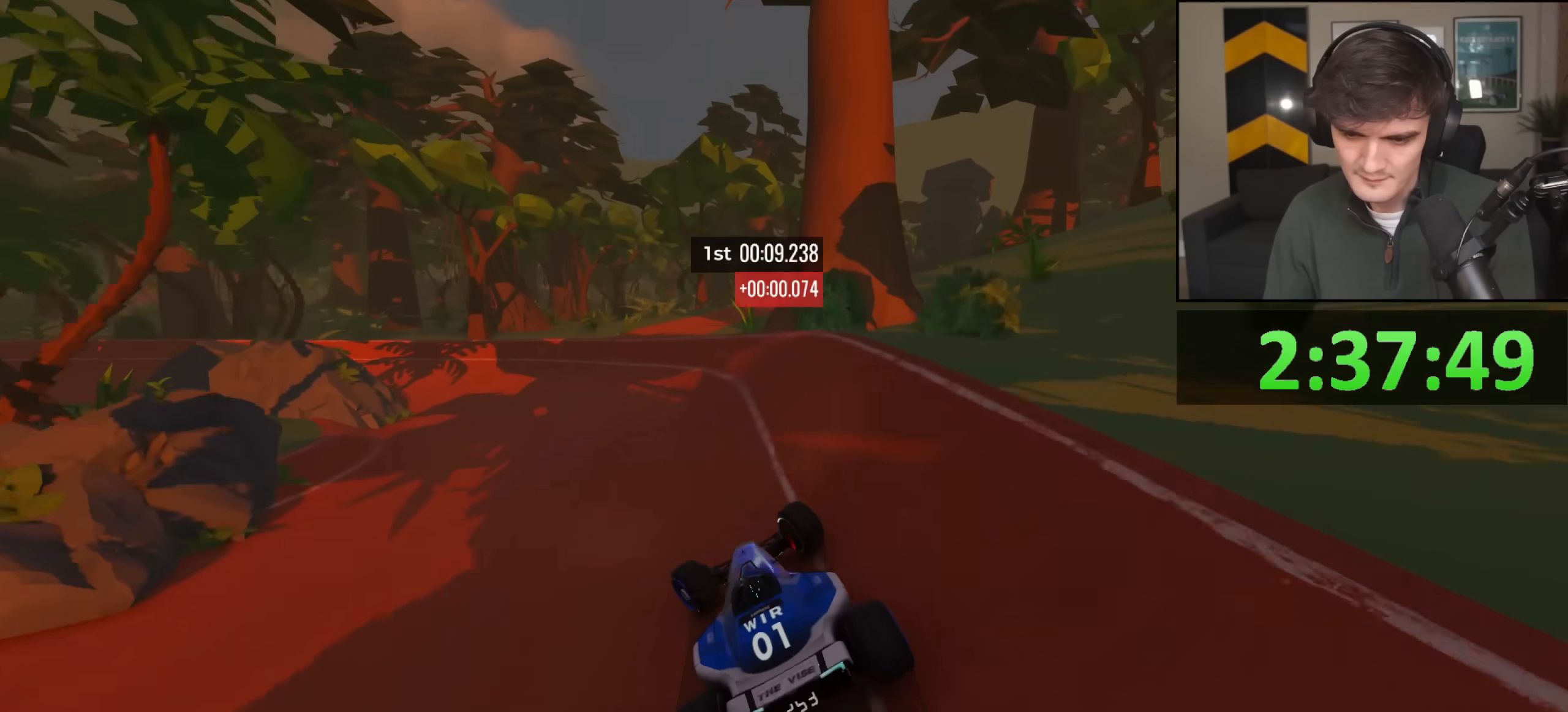
{"keys": ["up"], "events": [[484, "left", "up"]]}
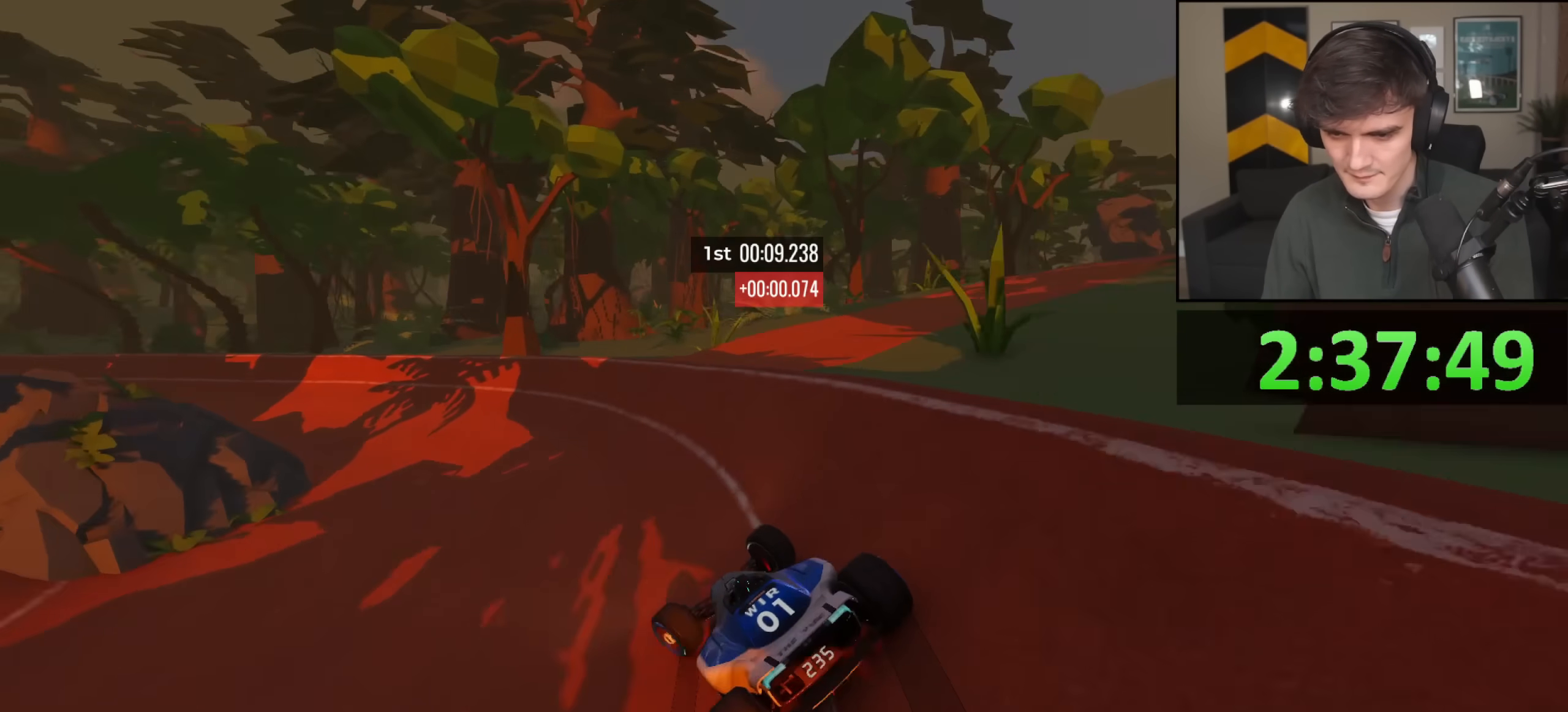
{"keys": ["up"], "events": [[66, "left", "down"], [400, "left", "up"]]}
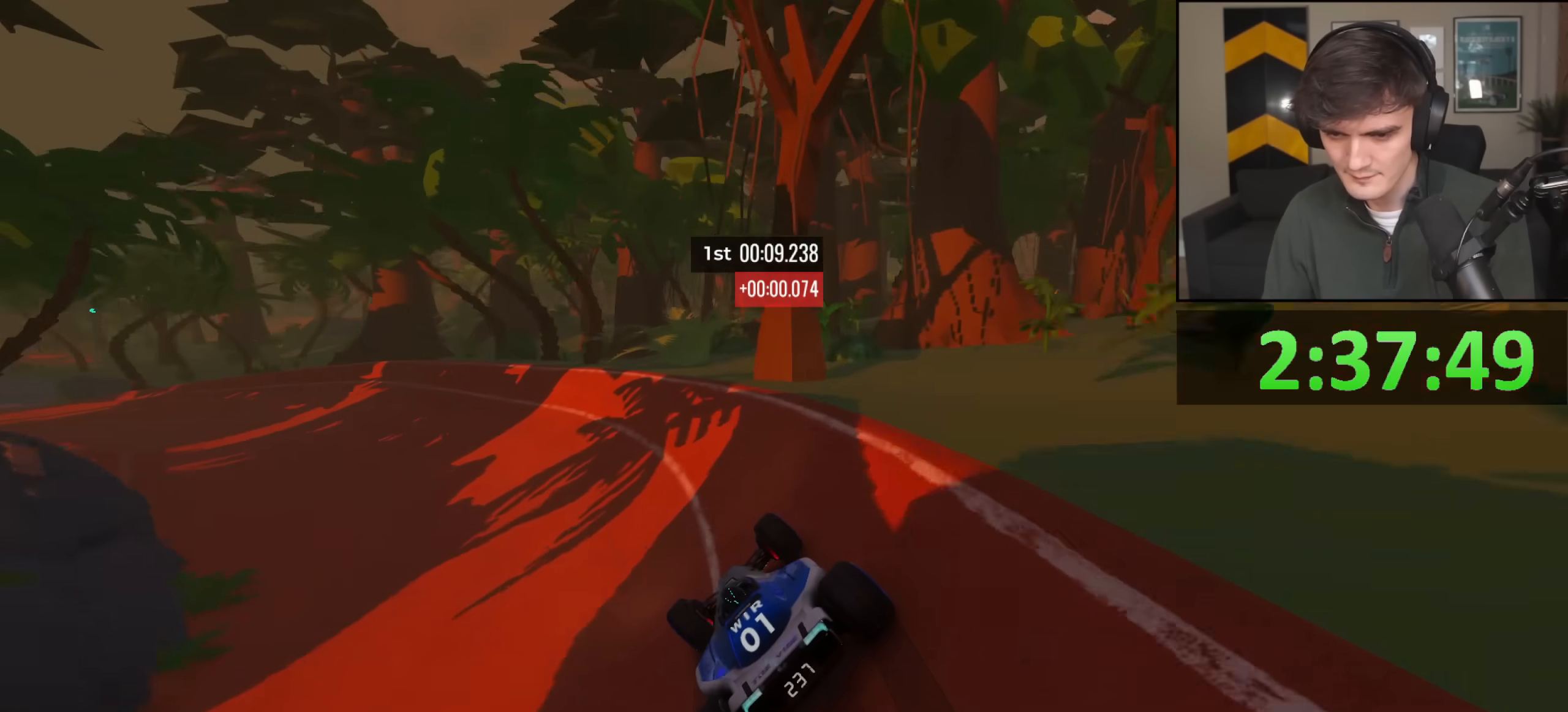
{"keys": ["left", "up"], "events": [[50, "left", "down"]]}
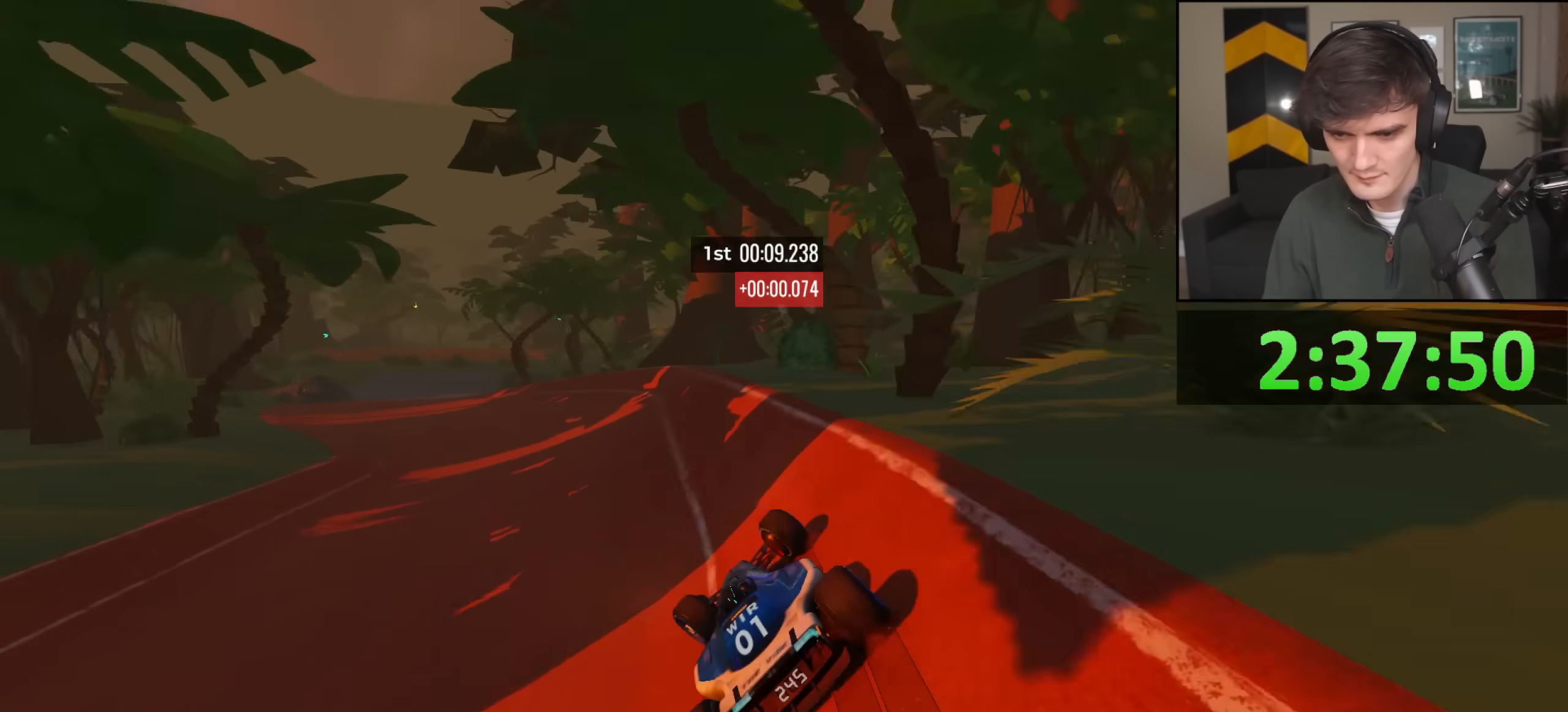
{"keys": ["left", "up"], "events": [[16, "left", "up"], [250, "left", "down"], [383, "left", "up"], [484, "left", "down"]]}
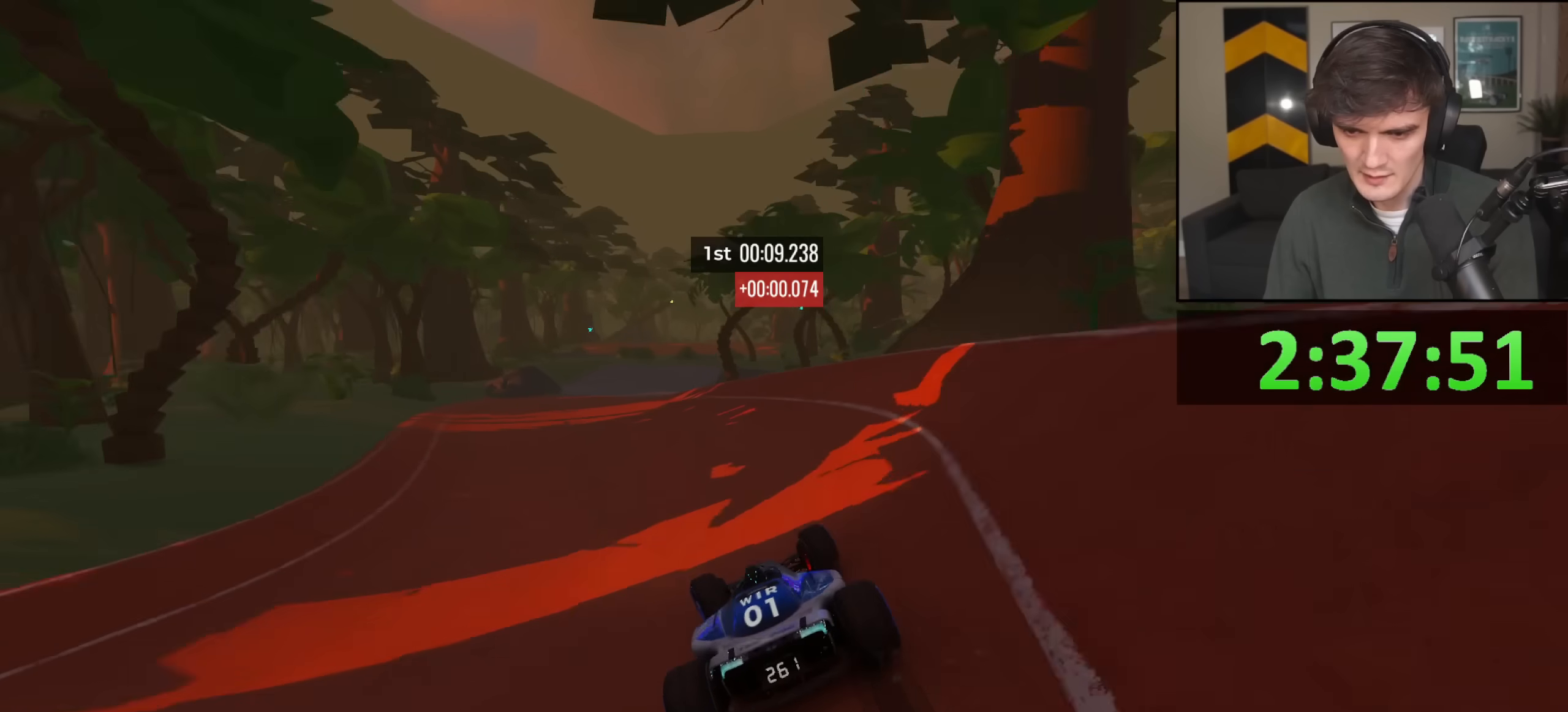
{"keys": ["up"], "events": [[34, "left", "up"], [167, "left", "down"], [267, "left", "up"], [351, "left", "down"], [451, "left", "up"]]}
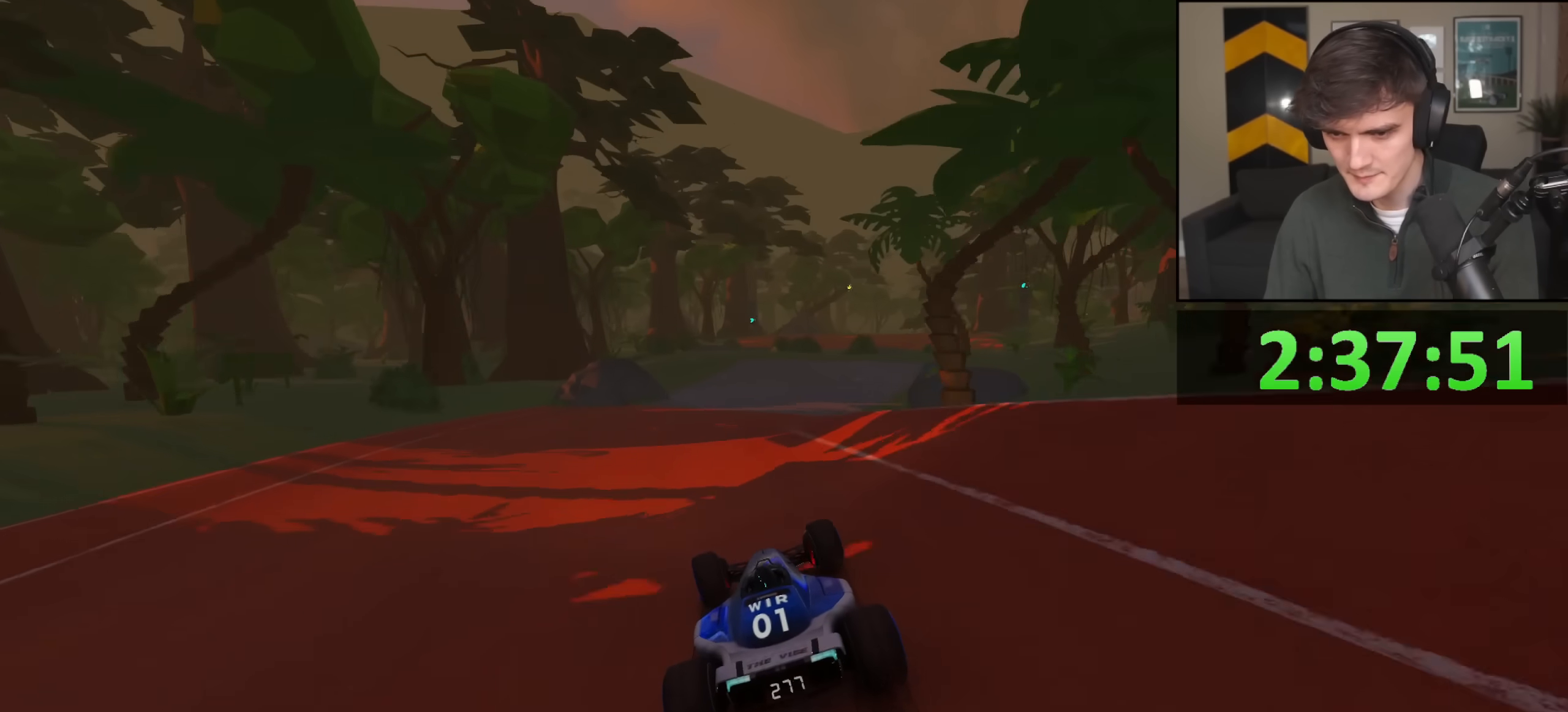
{"keys": ["right", "up"], "events": [[50, "right", "down"], [183, "right", "up"], [283, "right", "down"], [333, "right", "up"], [467, "right", "down"]]}
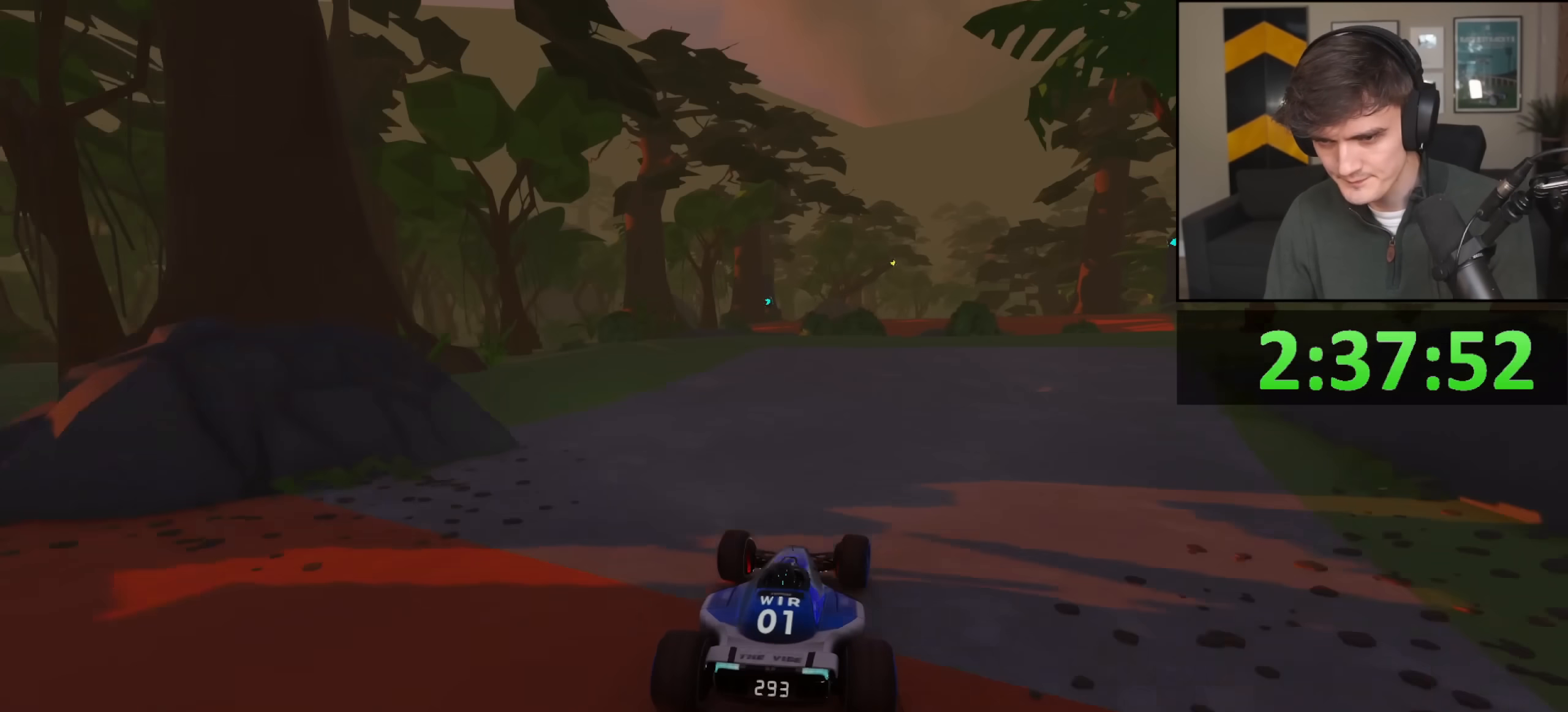
{"keys": ["up"], "events": [[17, "right", "up"], [301, "right", "down"], [384, "right", "up"]]}
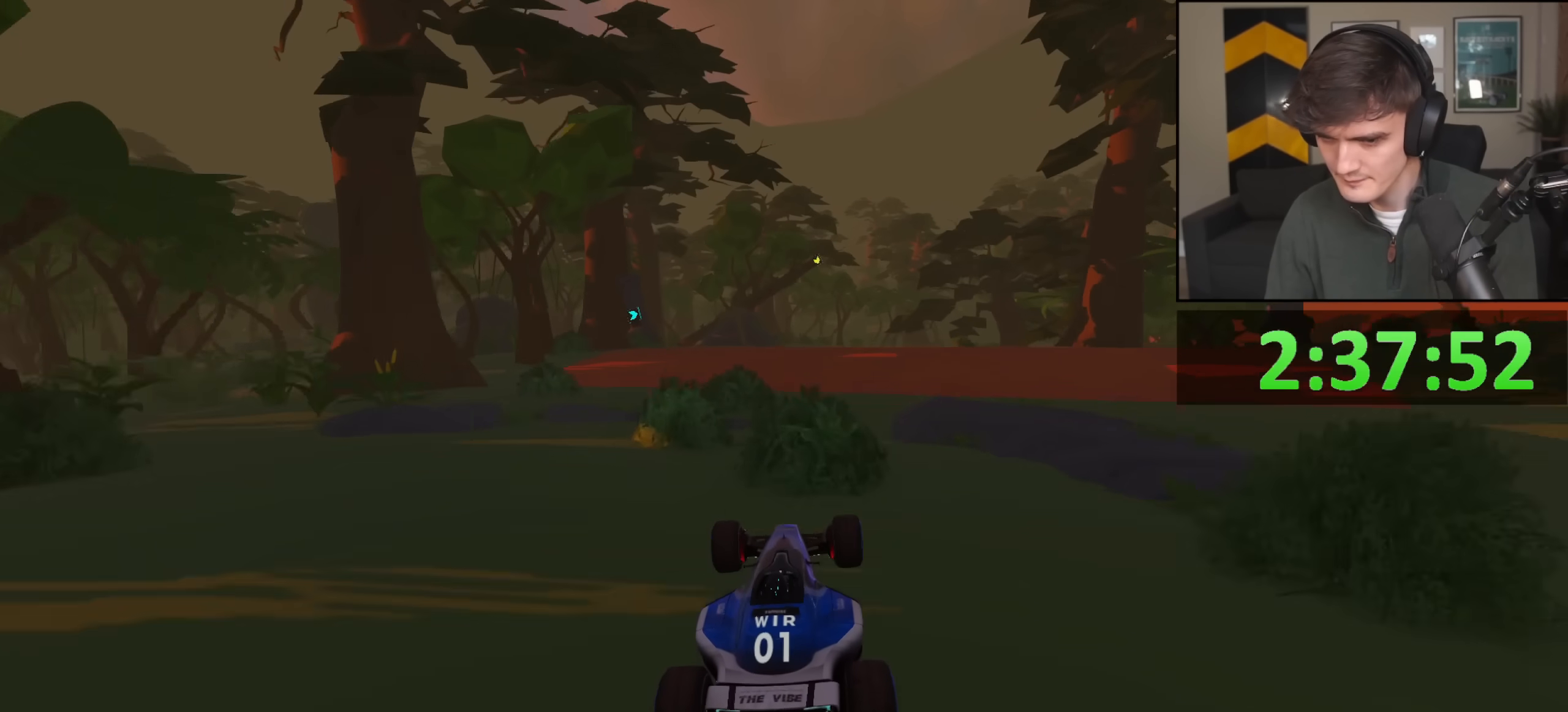
{"keys": ["up"], "events": [[33, "left", "down"], [500, "left", "up"]]}
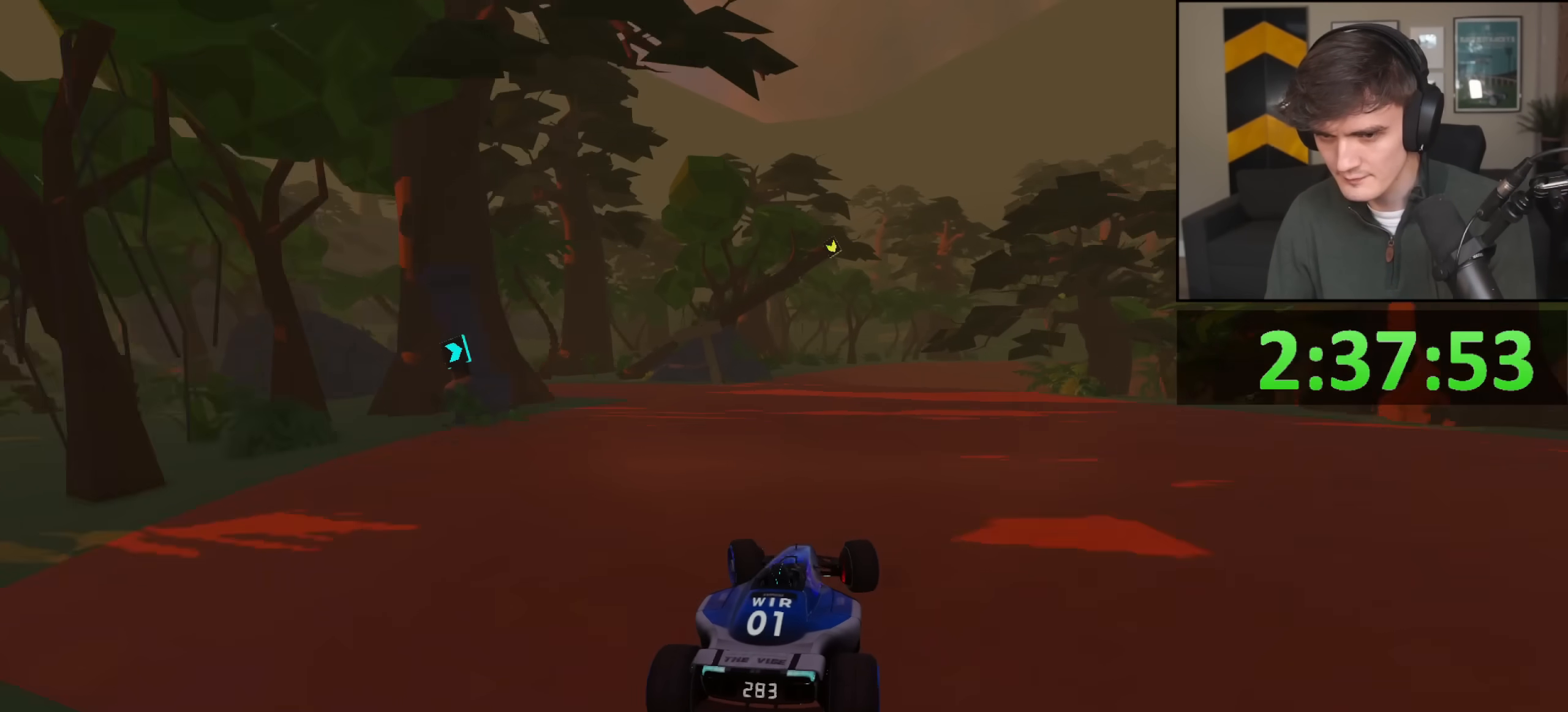
{"keys": ["right", "up"], "events": [[417, "right", "down"]]}
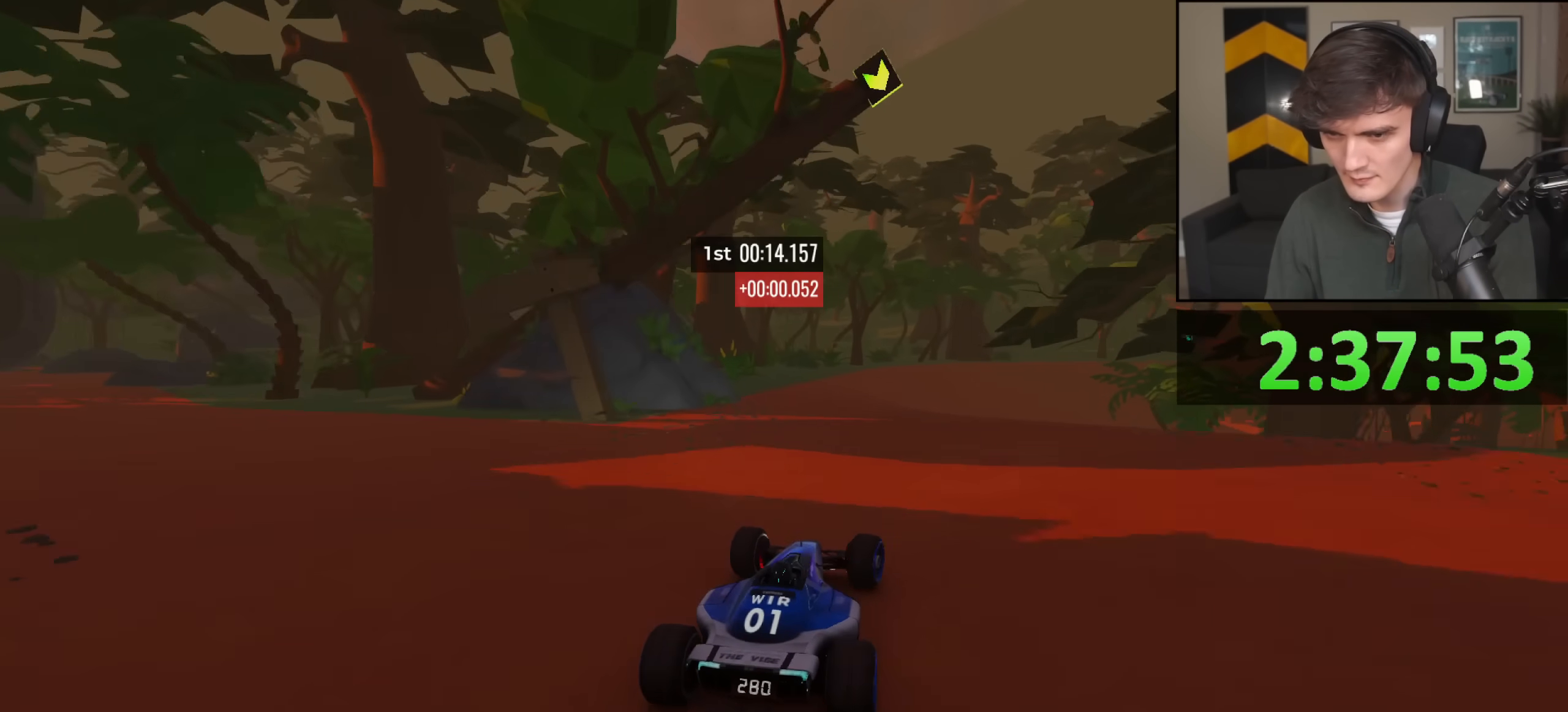
{"keys": ["right", "up"], "events": []}
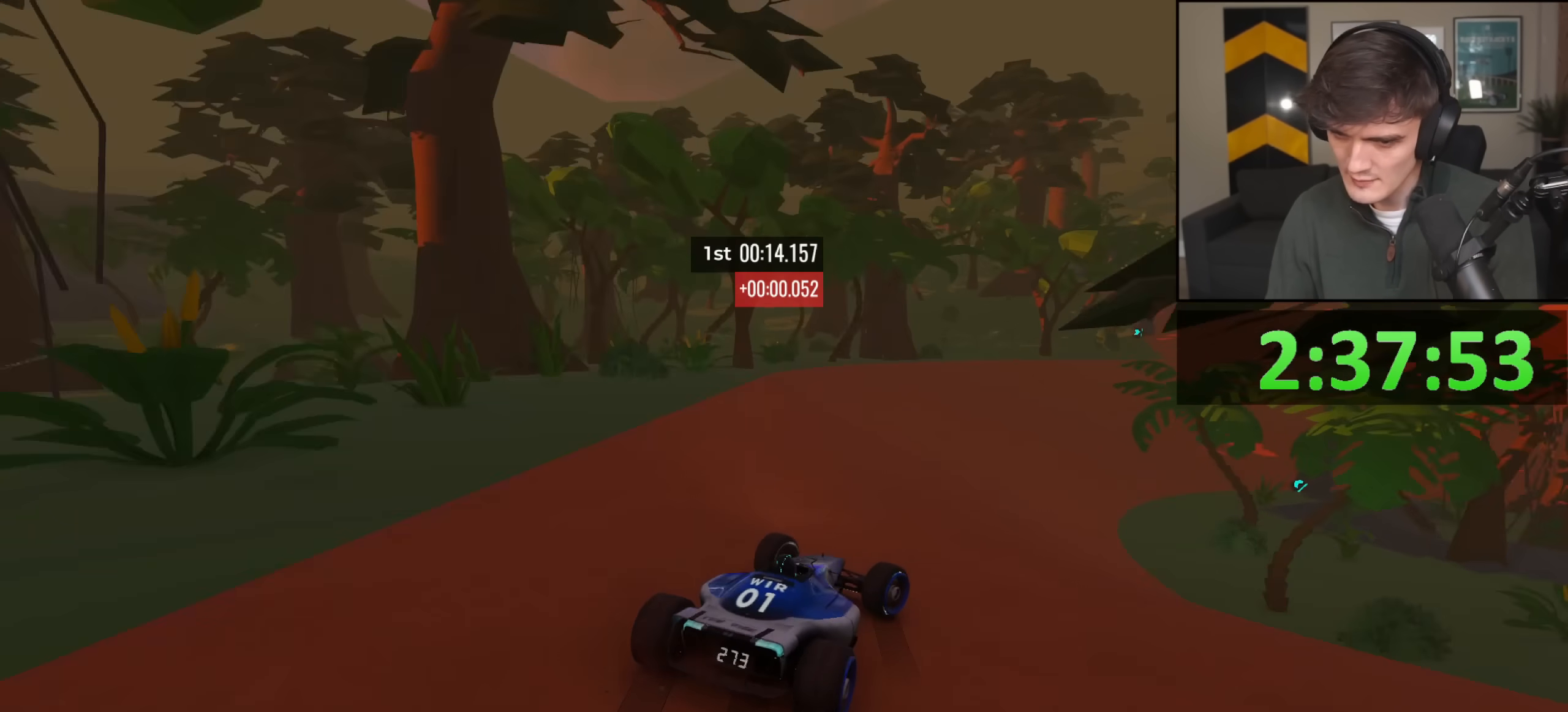
{"keys": ["right", "up"], "events": [[317, "right", "up"], [401, "right", "down"]]}
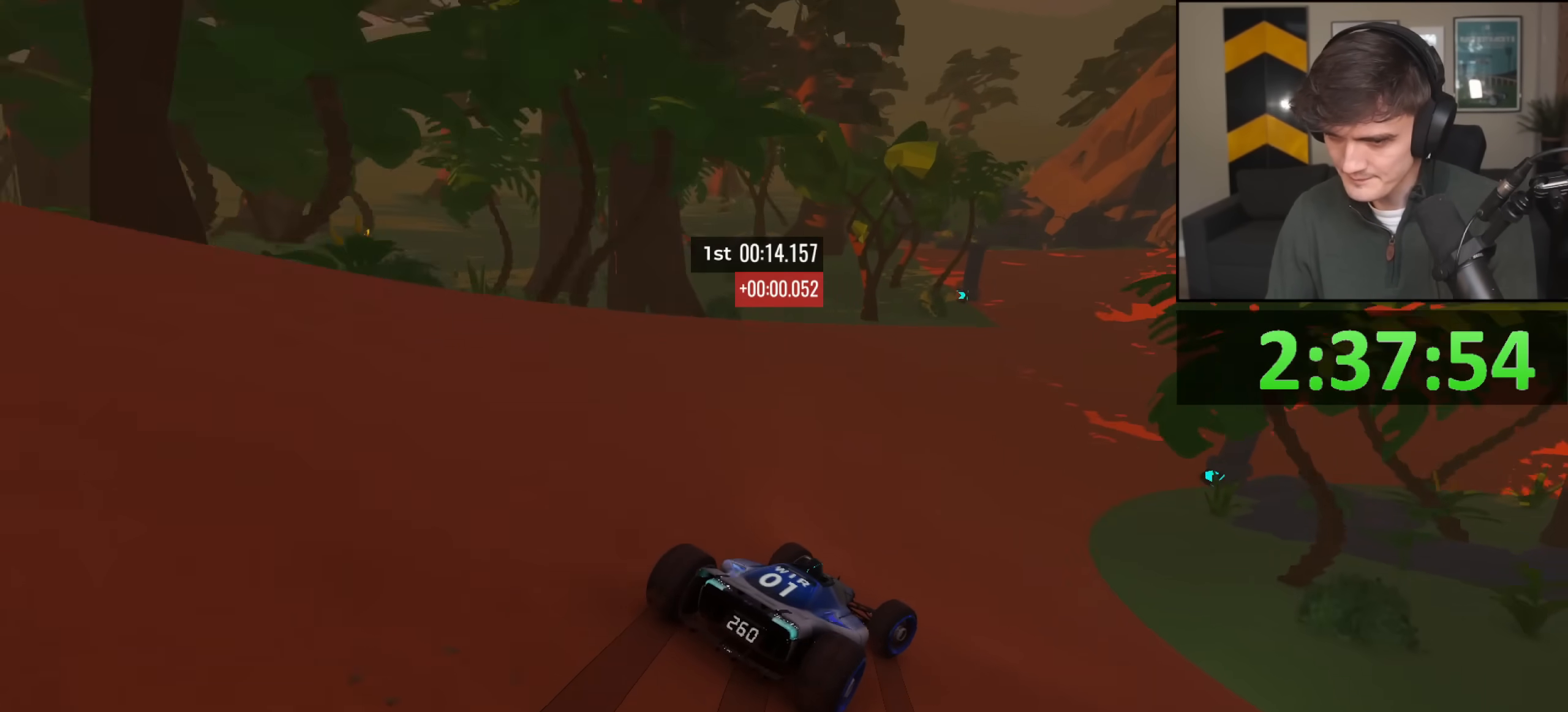
{"keys": ["right", "up"], "events": []}
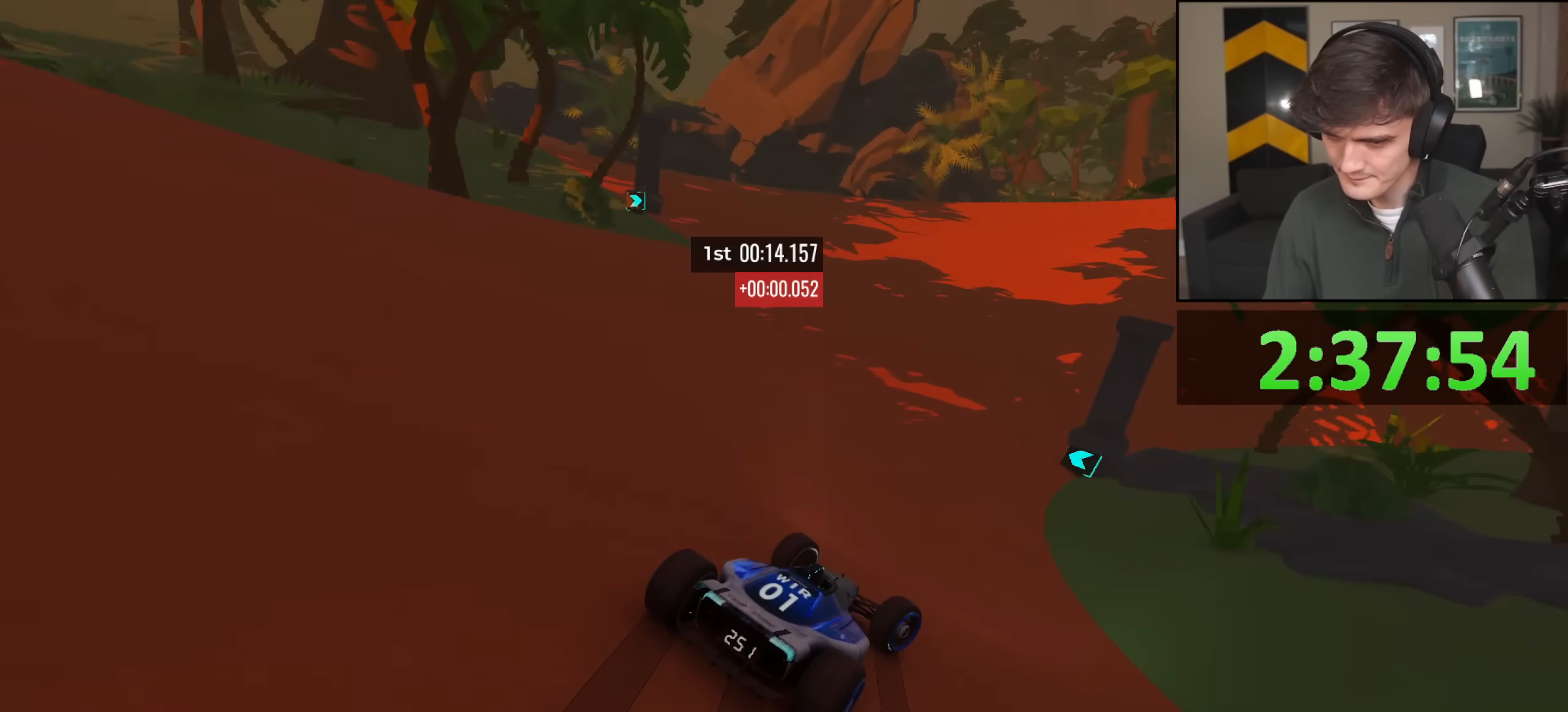
{"keys": ["right", "up"], "events": []}
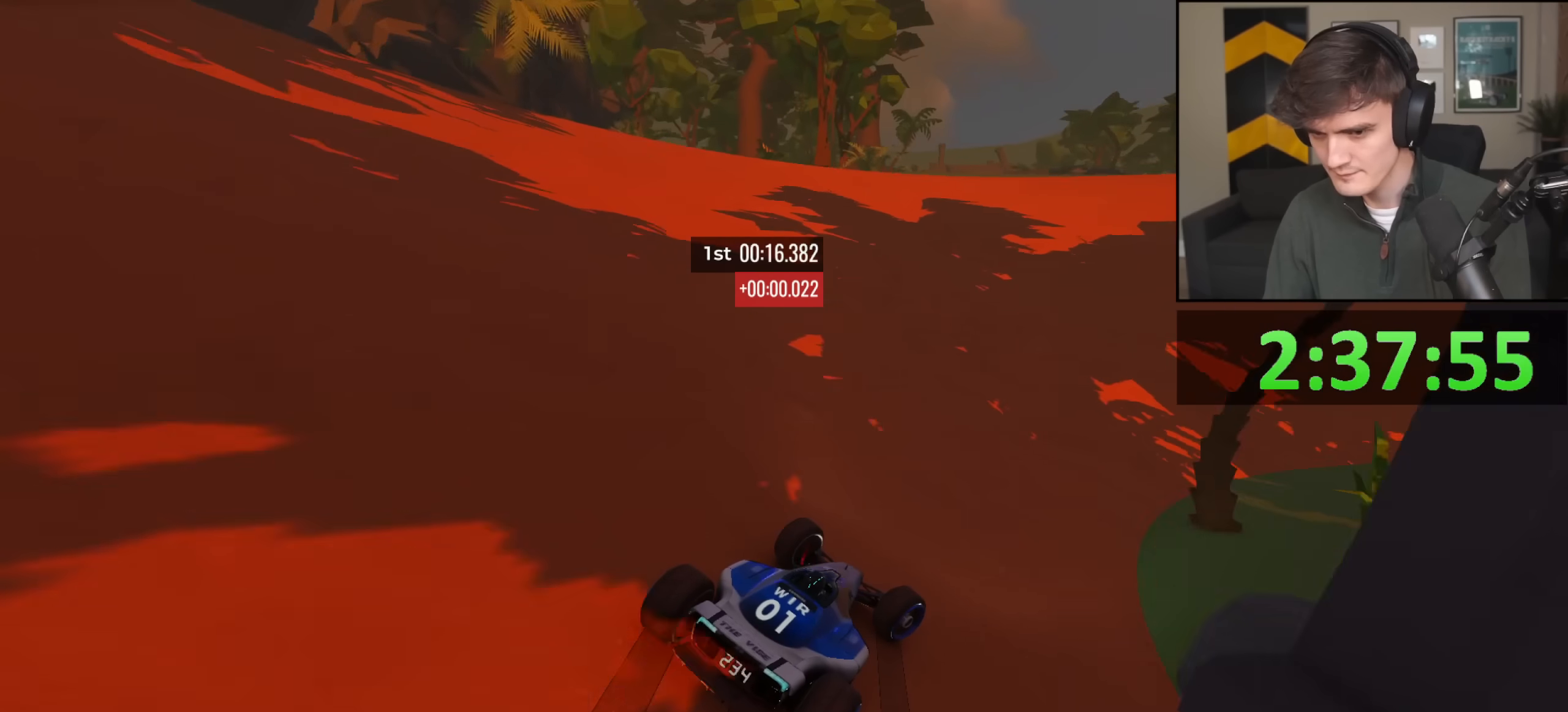
{"keys": ["right", "up"], "events": [[33, "right", "up"], [133, "left", "down"], [267, "left", "up"], [400, "right", "down"]]}
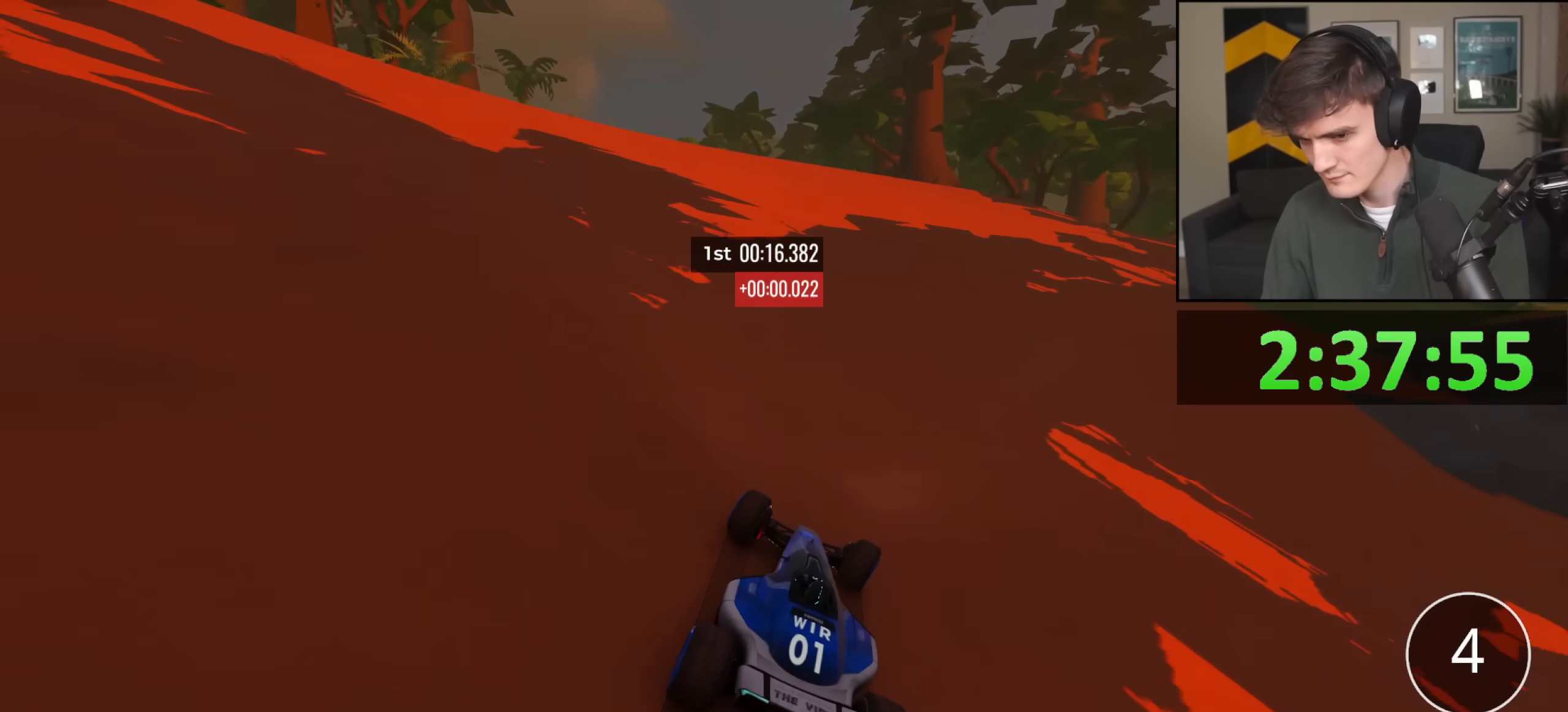
{"keys": ["right", "up"], "events": []}
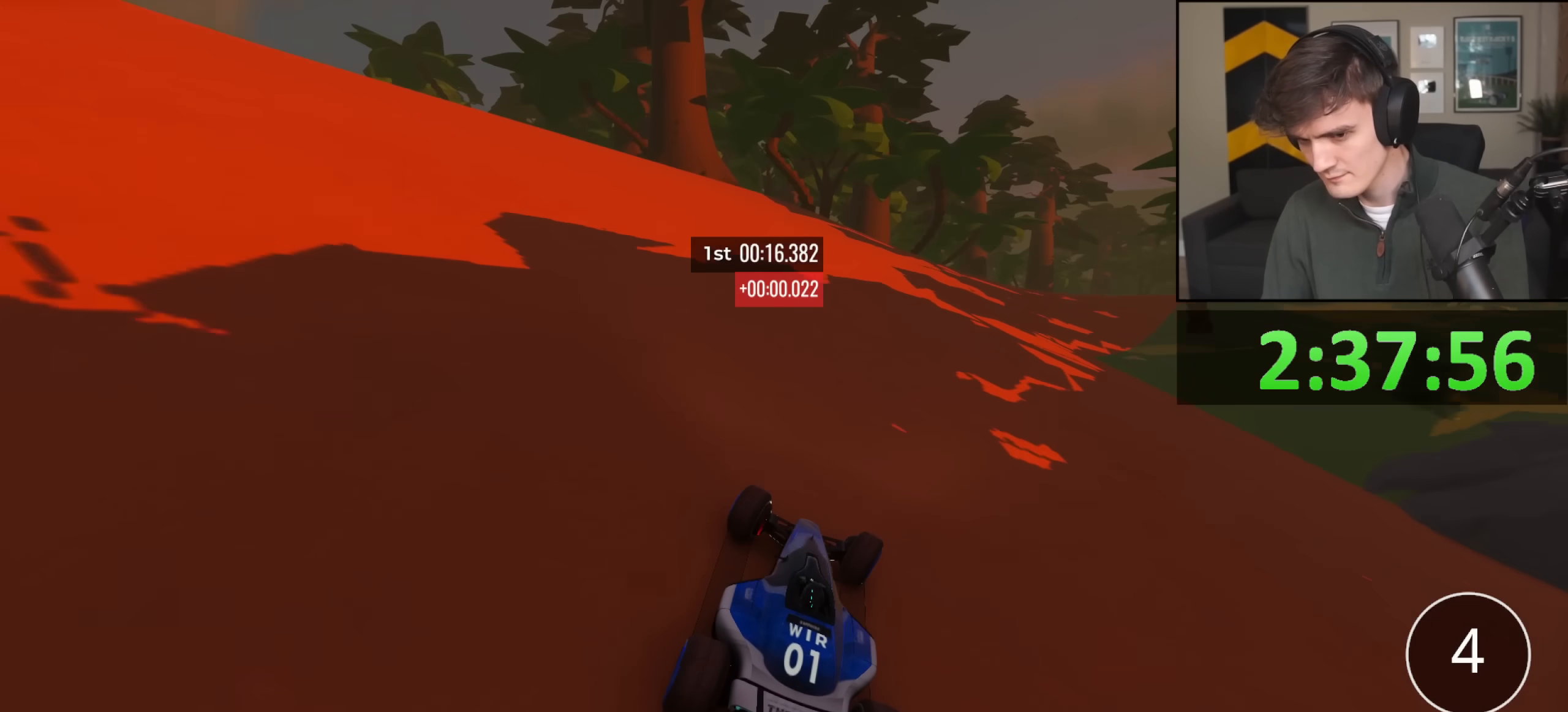
{"keys": ["up"], "events": [[434, "right", "up"]]}
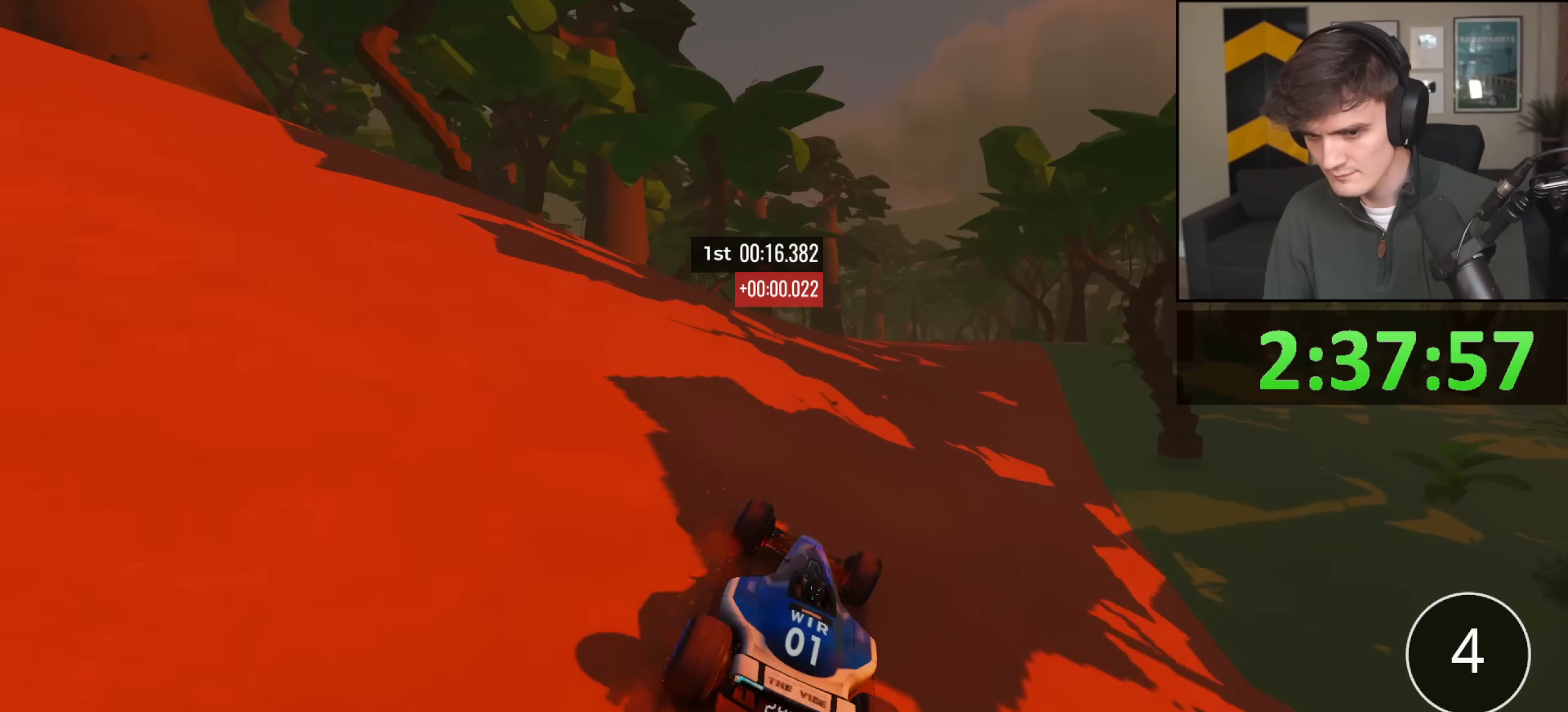
{"keys": ["right", "up"], "events": [[84, "right", "down"], [167, "right", "up"], [267, "right", "down"], [401, "right", "up"], [501, "right", "down"]]}
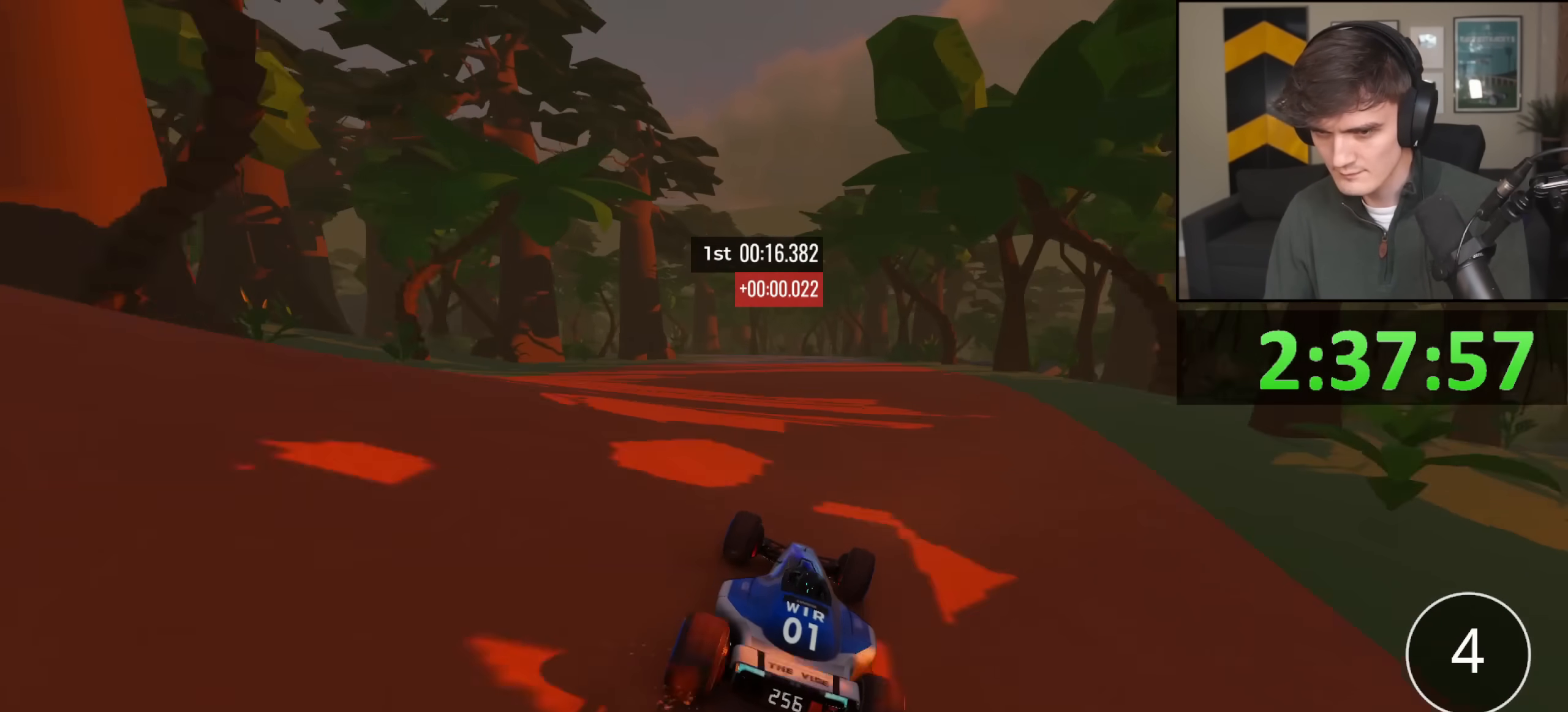
{"keys": ["left", "up"], "events": [[133, "right", "up"], [367, "left", "down"]]}
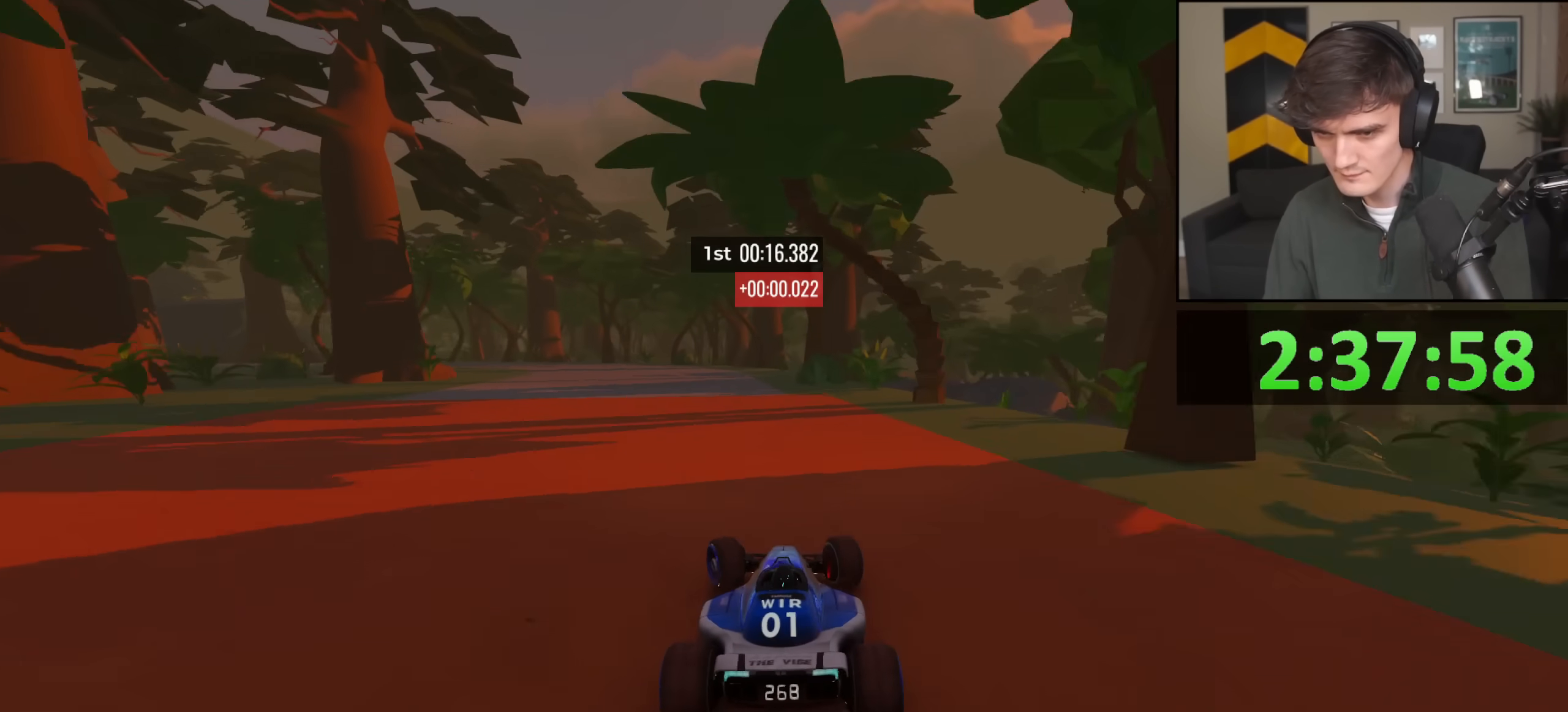
{"keys": ["left", "up"], "events": [[200, "left", "up"], [250, "left", "down"]]}
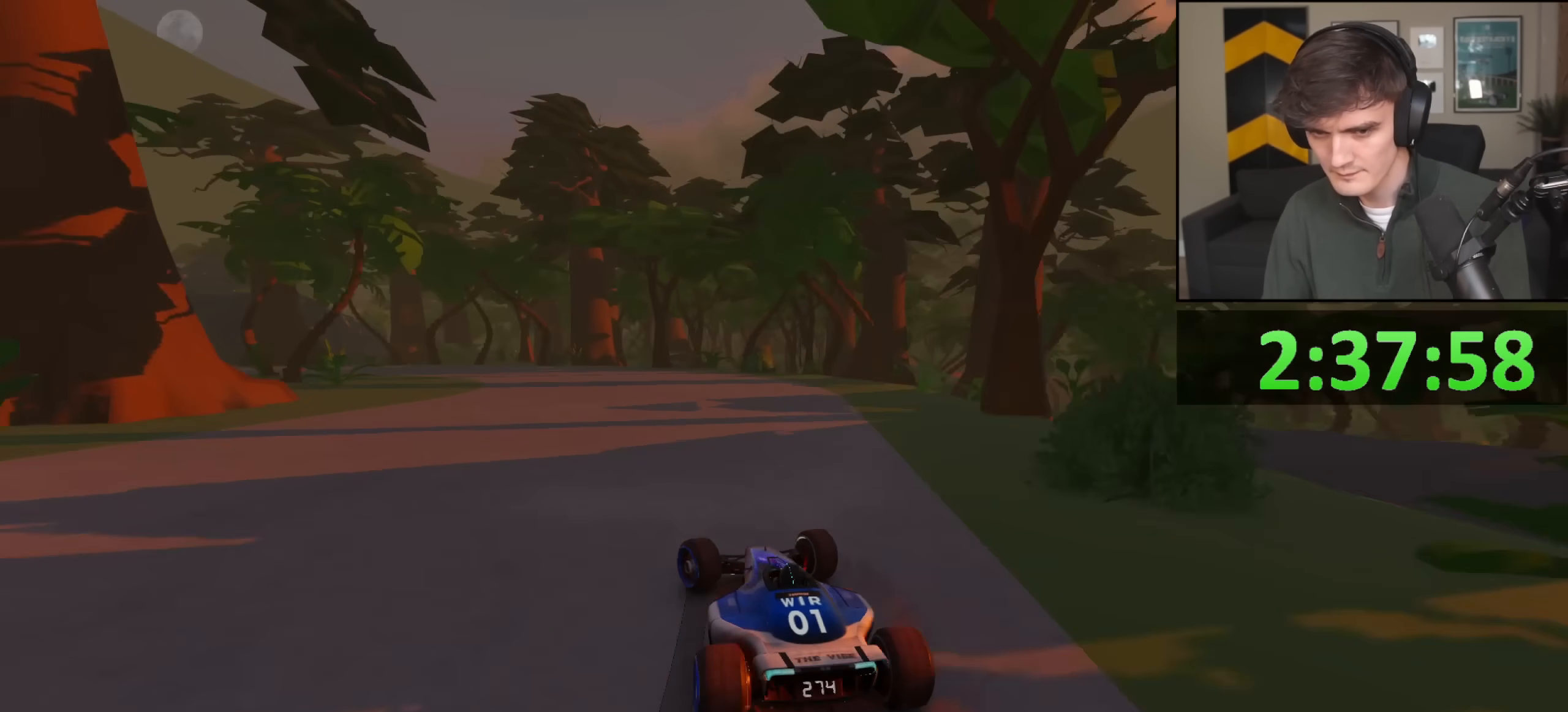
{"keys": ["left", "up"], "events": [[400, "brake", "down"], [500, "brake", "up"]]}
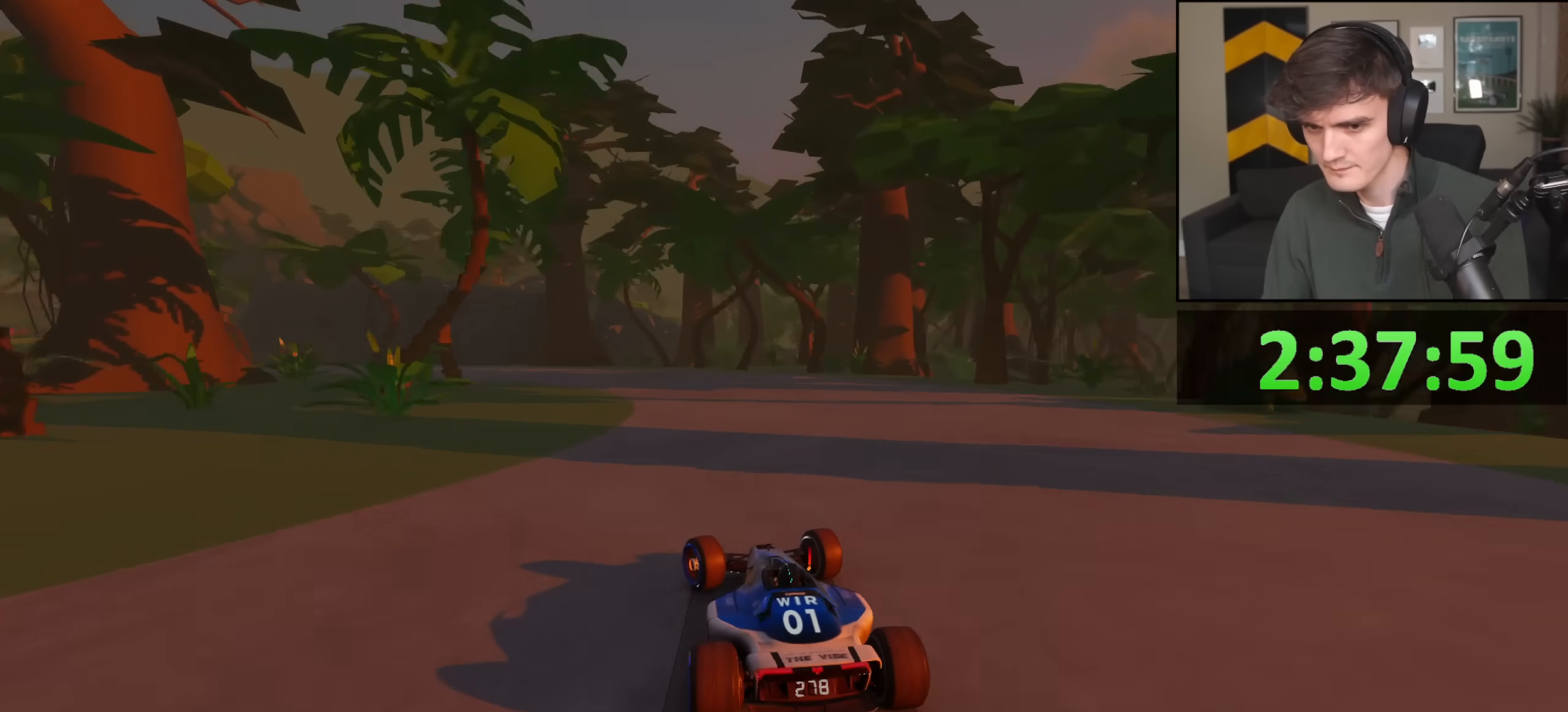
{"keys": ["left", "up"], "events": [[84, "brake", "down"], [234, "brake", "up"]]}
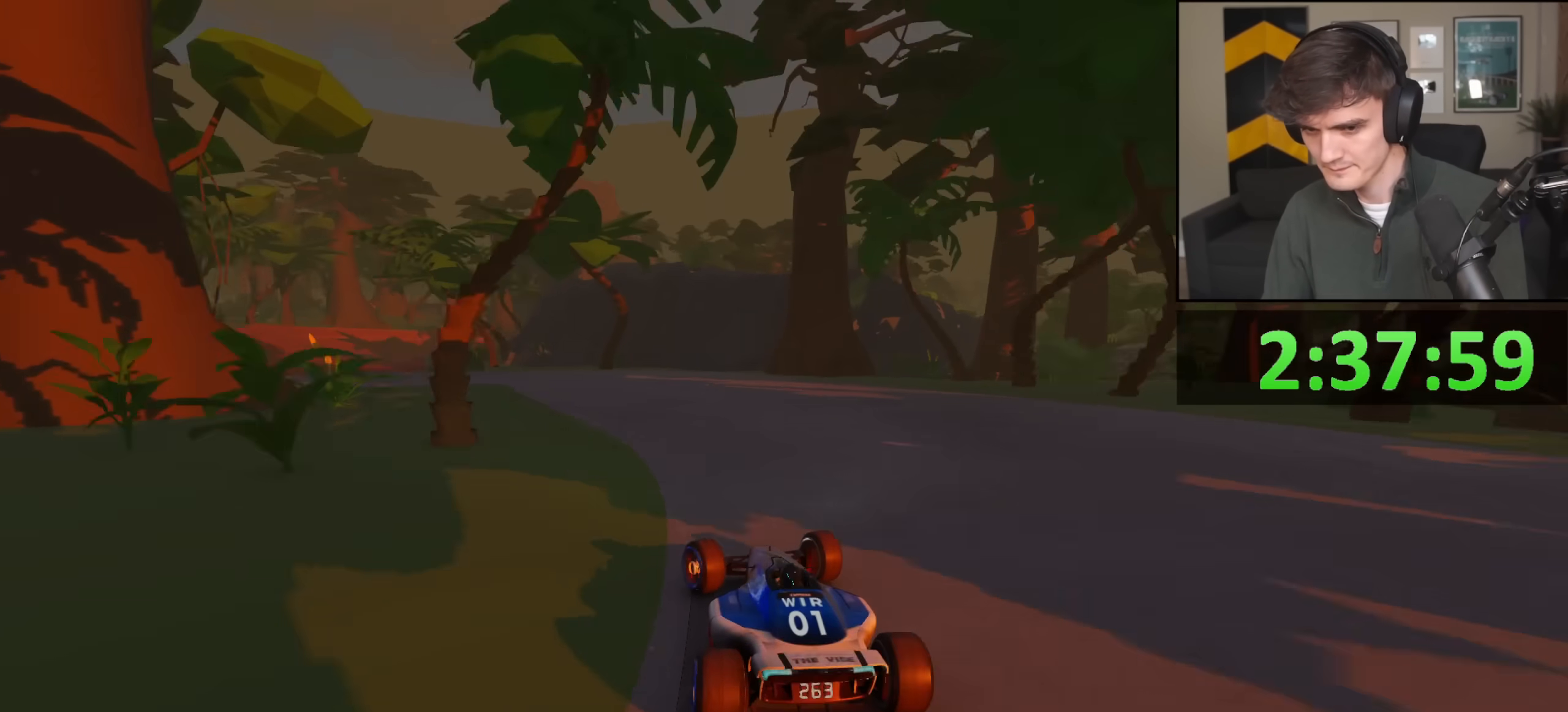
{"keys": ["up"], "events": [[484, "left", "up"]]}